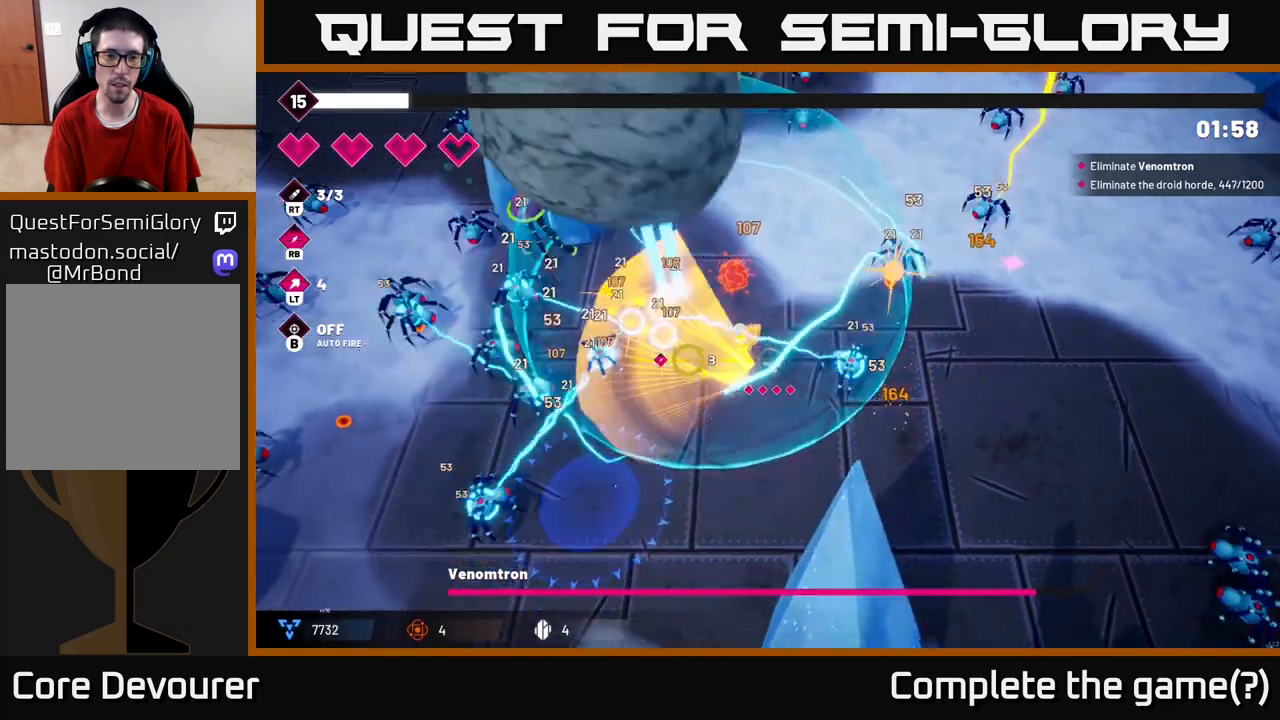
Gameplay with a controller (Xbox layout); each line is a JSON object with the inputs held at the frame after it. "events" lists button and stick changes between this image and that frame as [ms after this image, input, new state], when the widget could be followed in between.
{"buttons": [], "left_stick": "up", "right_stick": "left", "events": [[433, "R2", "up"], [467, "left_stick", "up"]]}
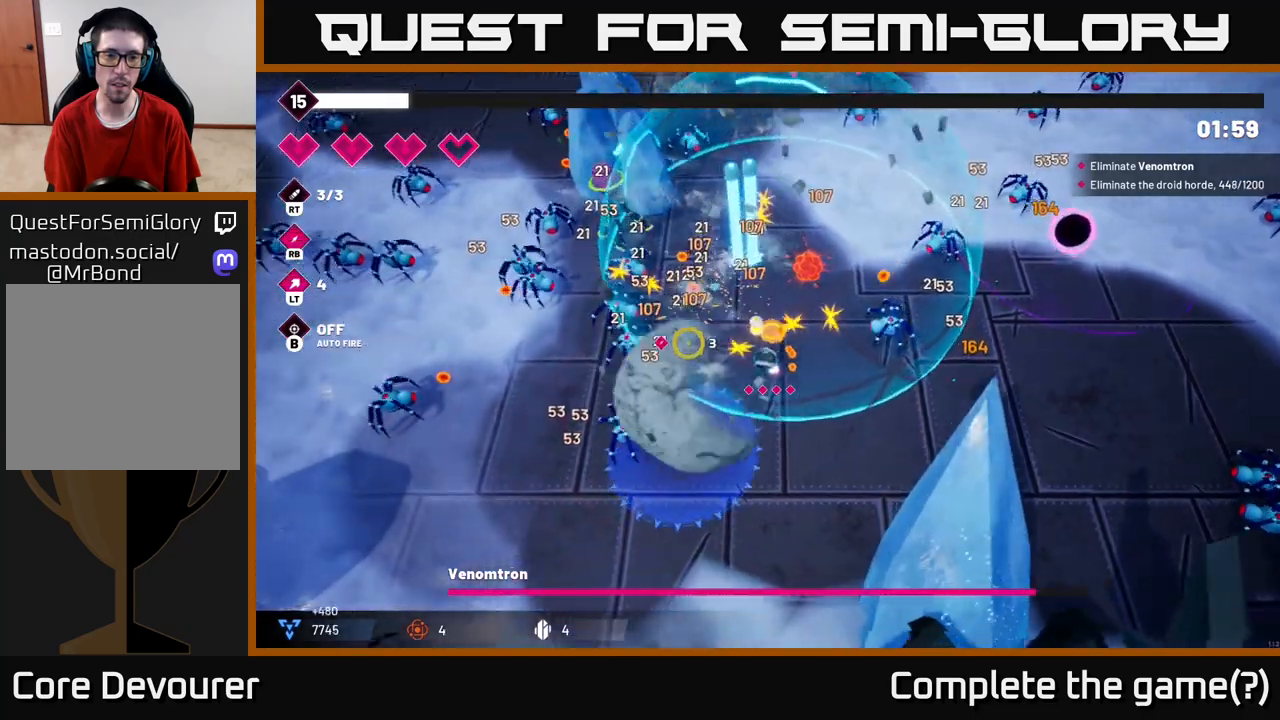
{"buttons": [], "left_stick": "left", "right_stick": "up-left", "events": [[150, "R2", "down"], [167, "left_stick", "left"], [350, "R2", "up"], [383, "right_stick", "up-left"]]}
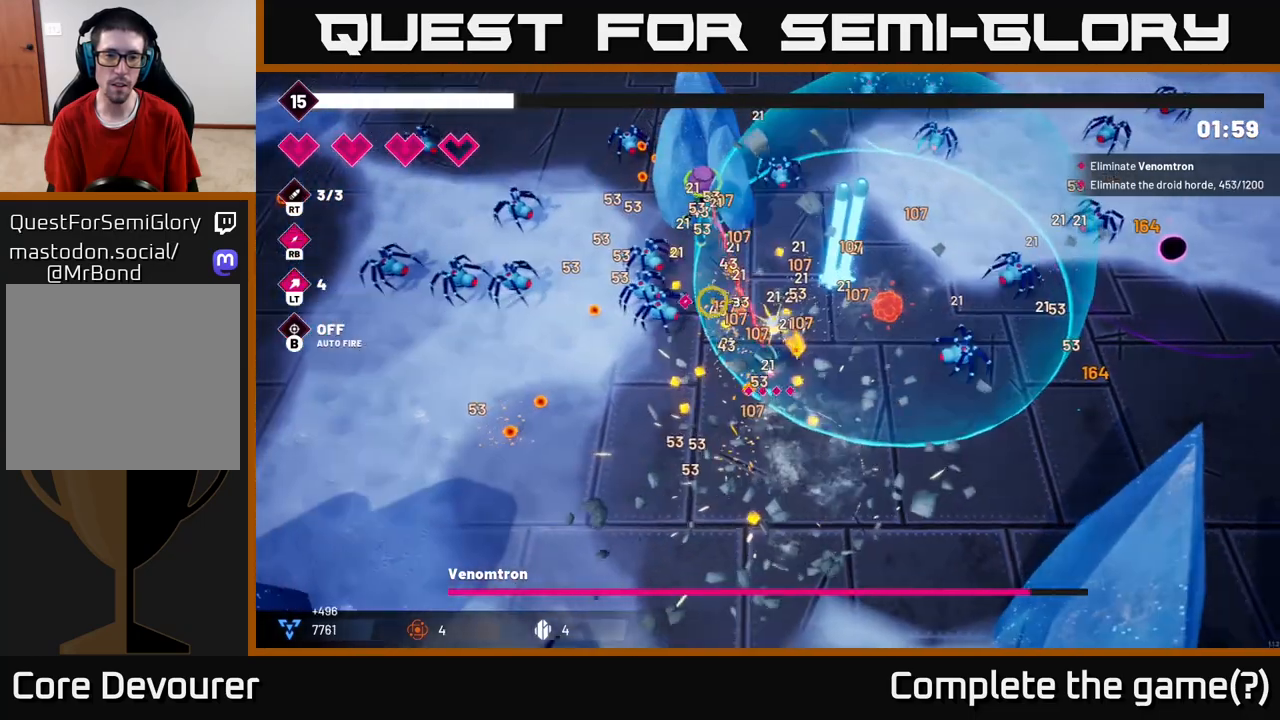
{"buttons": ["R2"], "left_stick": "down-left", "right_stick": "up", "events": [[67, "left_stick", "down-left"], [67, "right_stick", "up"], [200, "R2", "down"], [200, "left_stick", "up-left"], [367, "left_stick", "down-left"]]}
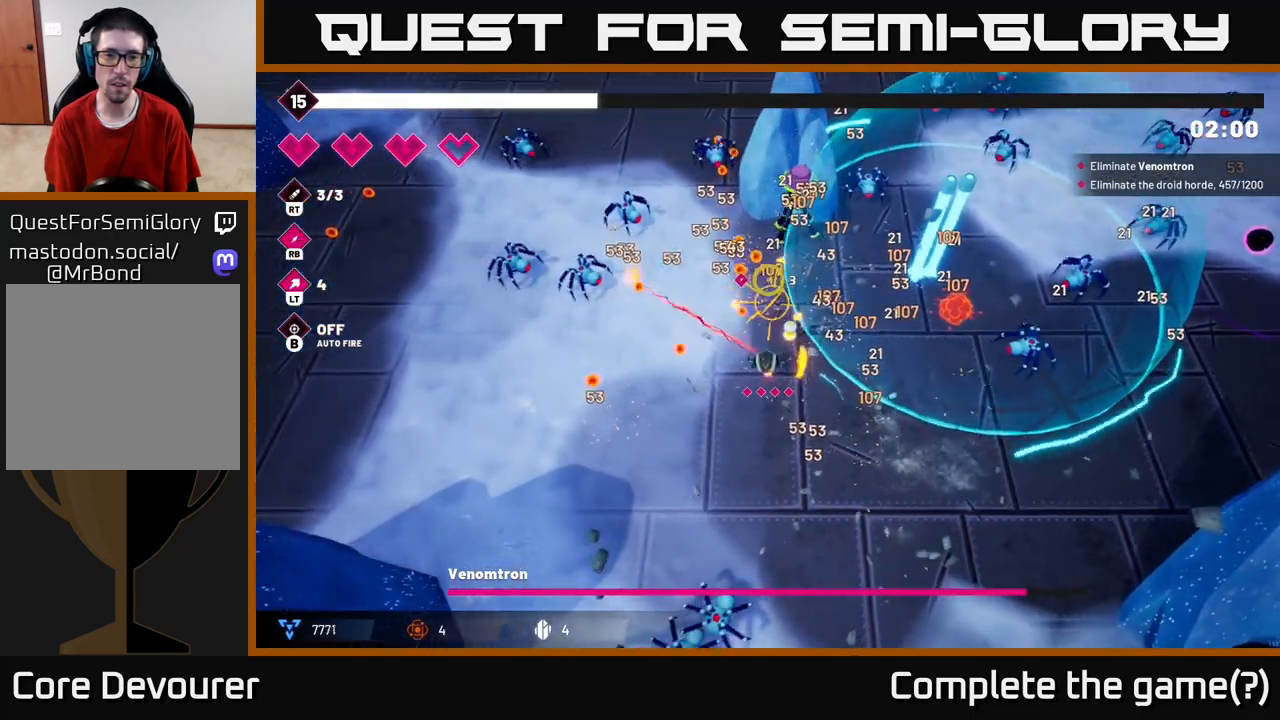
{"buttons": ["R2"], "left_stick": "down-left", "right_stick": "up-right", "events": [[17, "left_stick", "left"], [150, "right_stick", "up-right"], [183, "left_stick", "up"], [483, "left_stick", "down-left"]]}
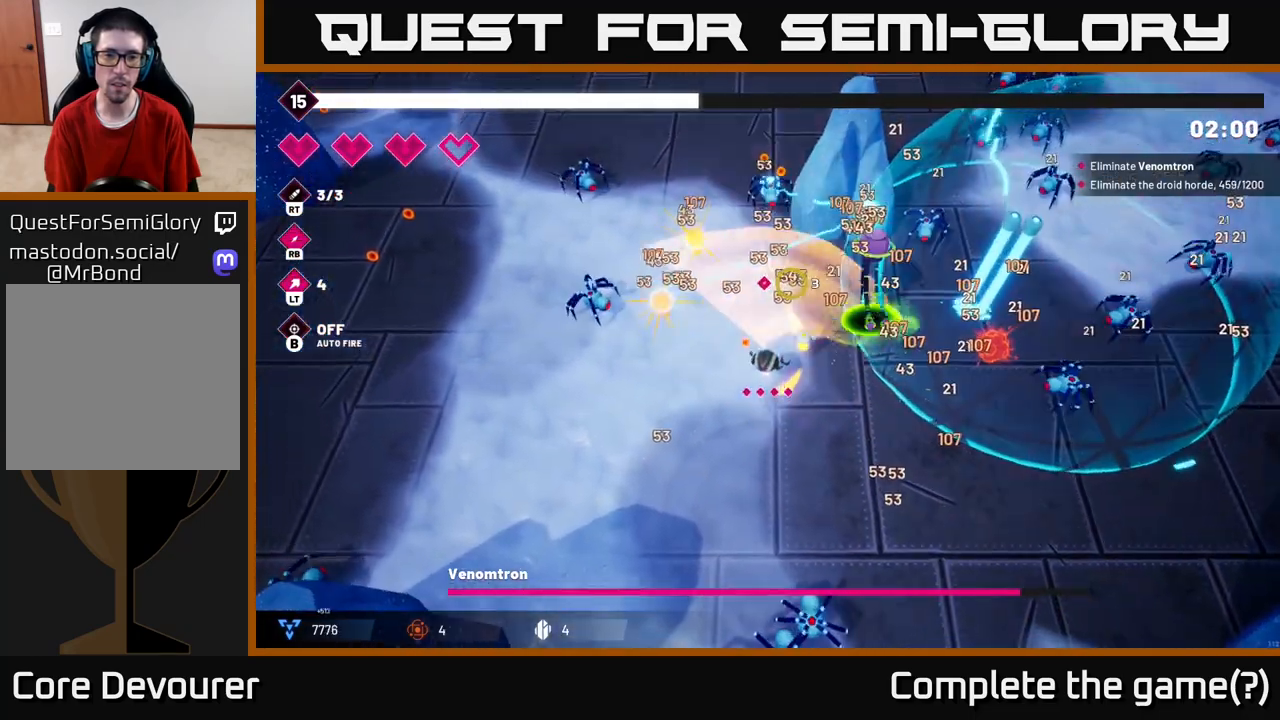
{"buttons": [], "left_stick": "down", "right_stick": "up-right", "events": [[400, "R2", "up"], [417, "left_stick", "down"]]}
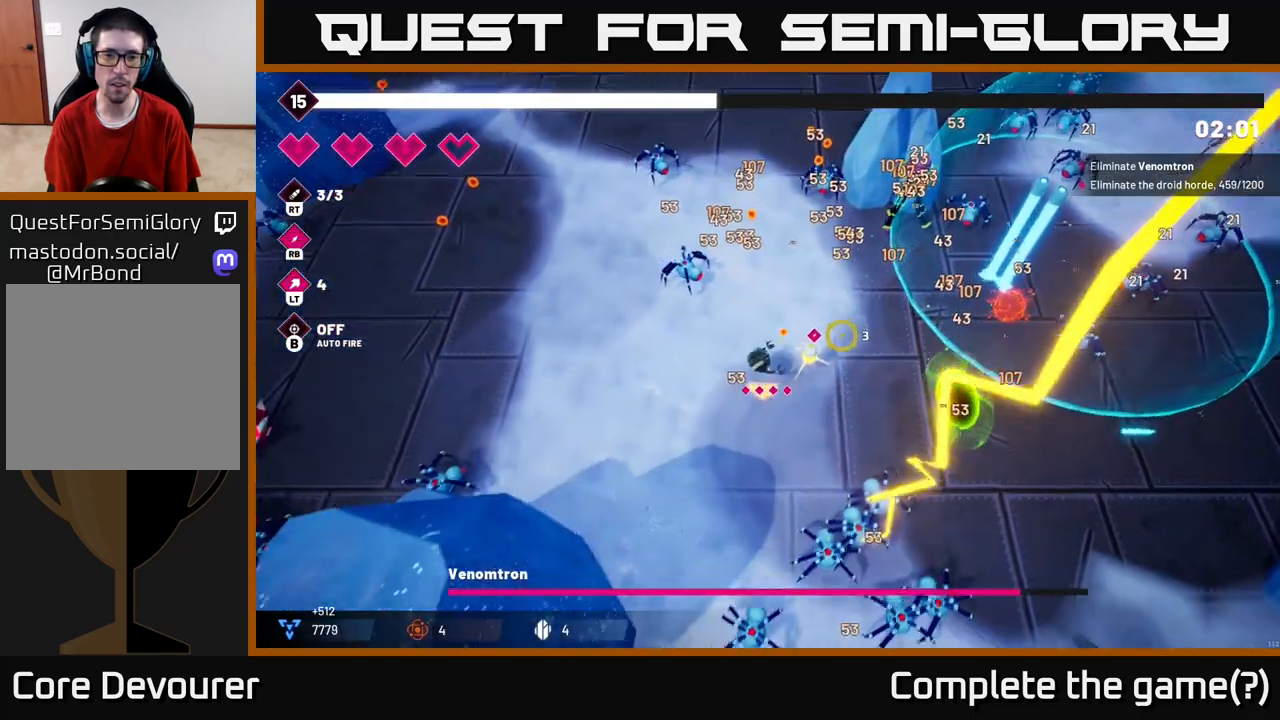
{"buttons": [], "left_stick": "right", "right_stick": "up-right", "events": [[83, "left_stick", "left"], [133, "left_stick", "up-left"], [167, "right_stick", "up"], [233, "R2", "down"], [283, "left_stick", "up-right"], [367, "R2", "up"], [367, "right_stick", "up-right"], [467, "left_stick", "right"]]}
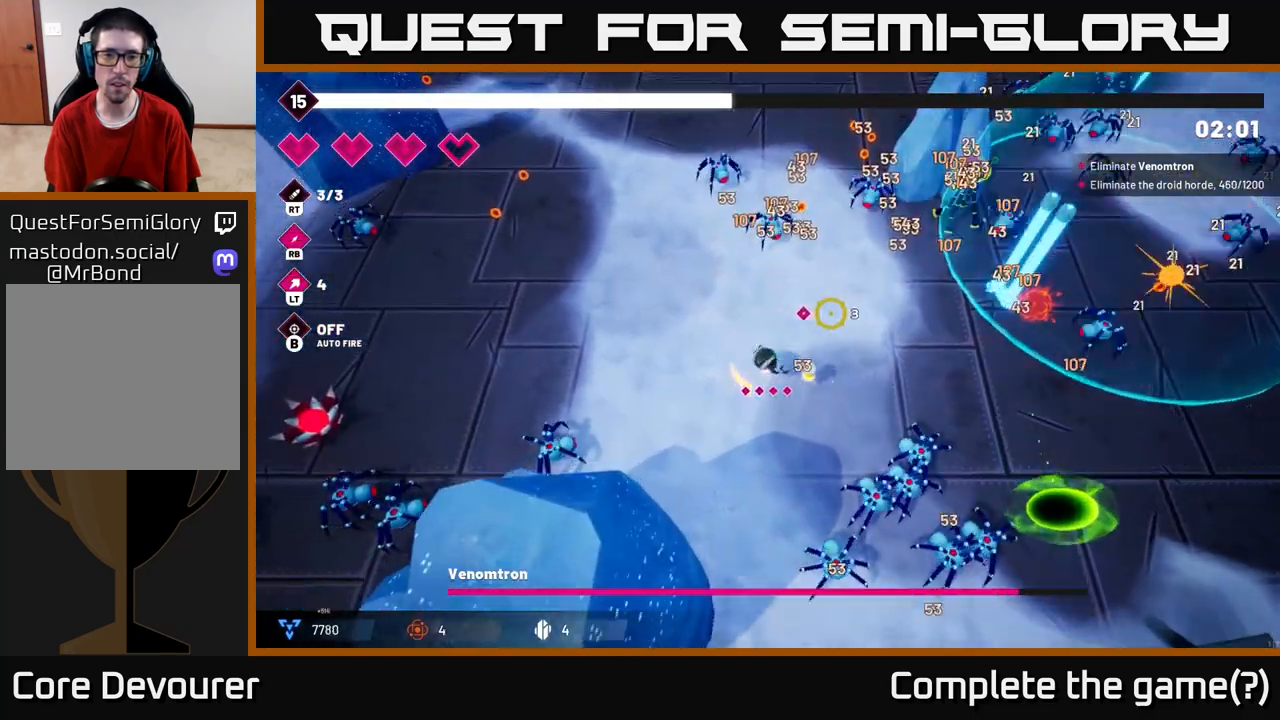
{"buttons": ["R2"], "left_stick": "right", "right_stick": "up-right", "events": [[483, "R2", "down"]]}
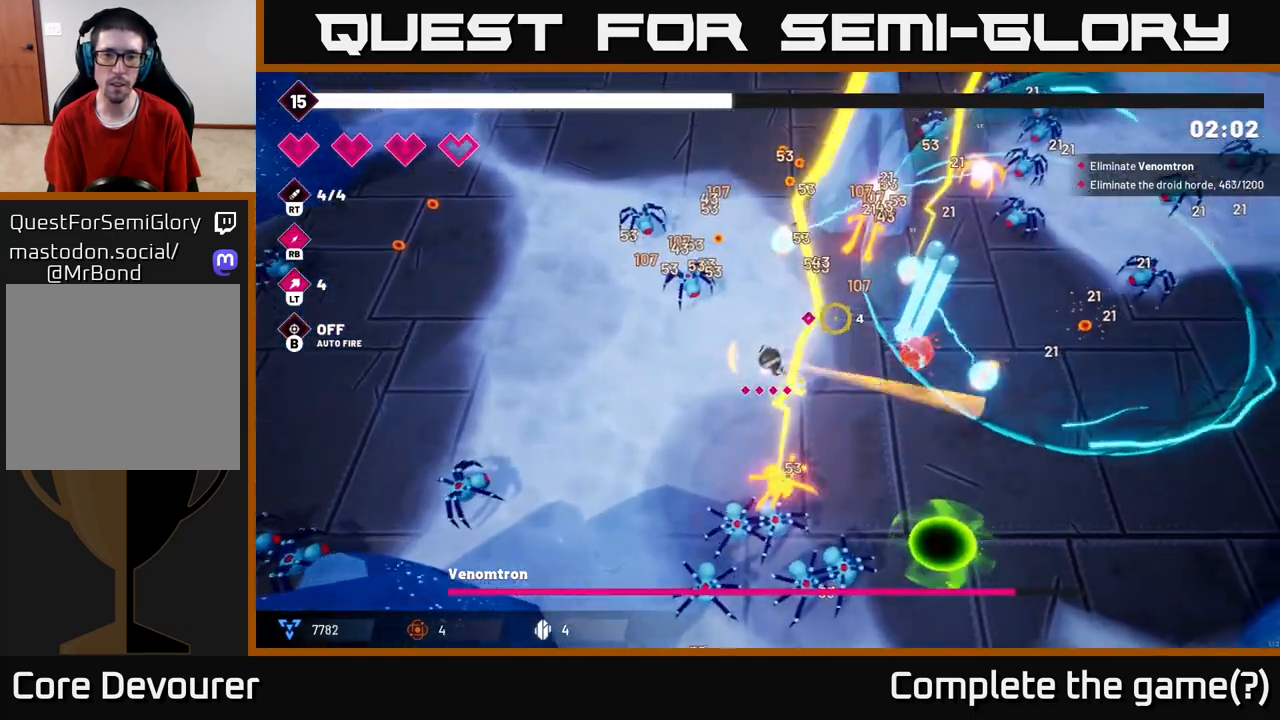
{"buttons": [], "left_stick": "right", "right_stick": "up-right", "events": [[17, "left_stick", "down-right"], [167, "R2", "up"], [167, "left_stick", "down"], [350, "left_stick", "right"]]}
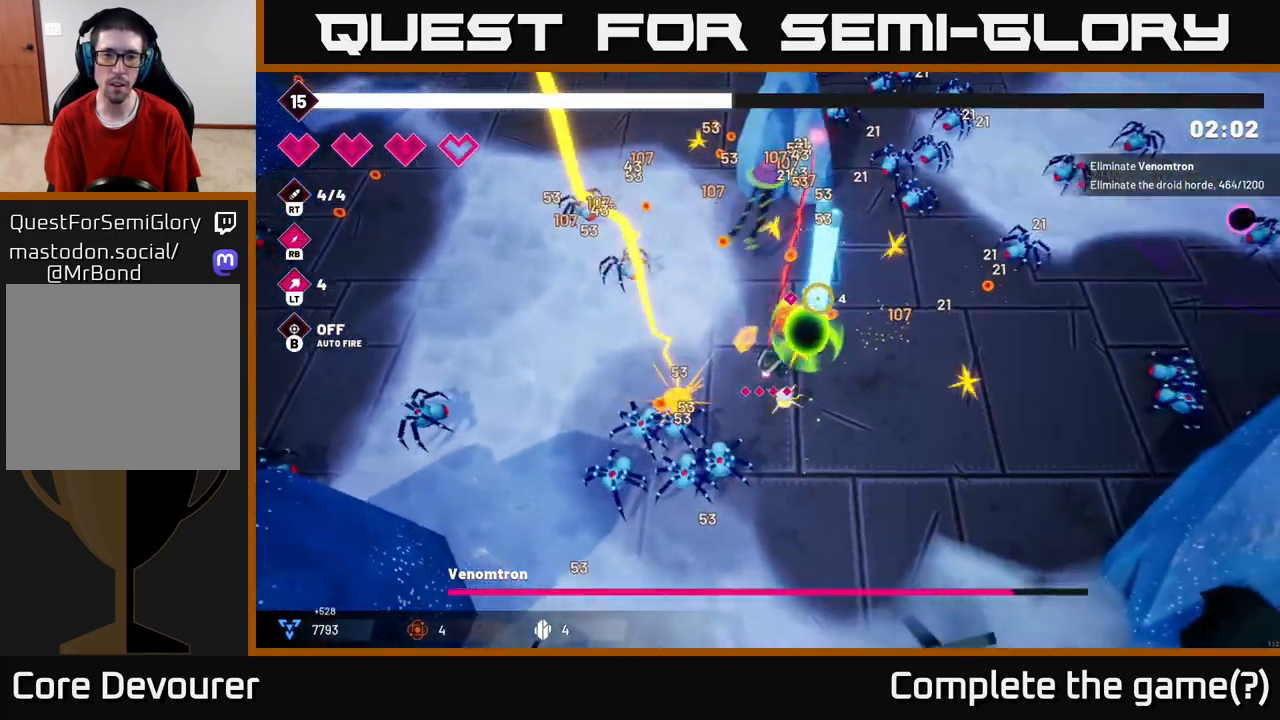
{"buttons": [], "left_stick": "right", "right_stick": "up-left", "events": [[17, "L2", "down"], [100, "left_stick", "up-right"], [117, "right_stick", "up-left"], [167, "L2", "up"], [183, "R2", "down"], [233, "left_stick", "up"], [467, "left_stick", "right"], [483, "R2", "up"]]}
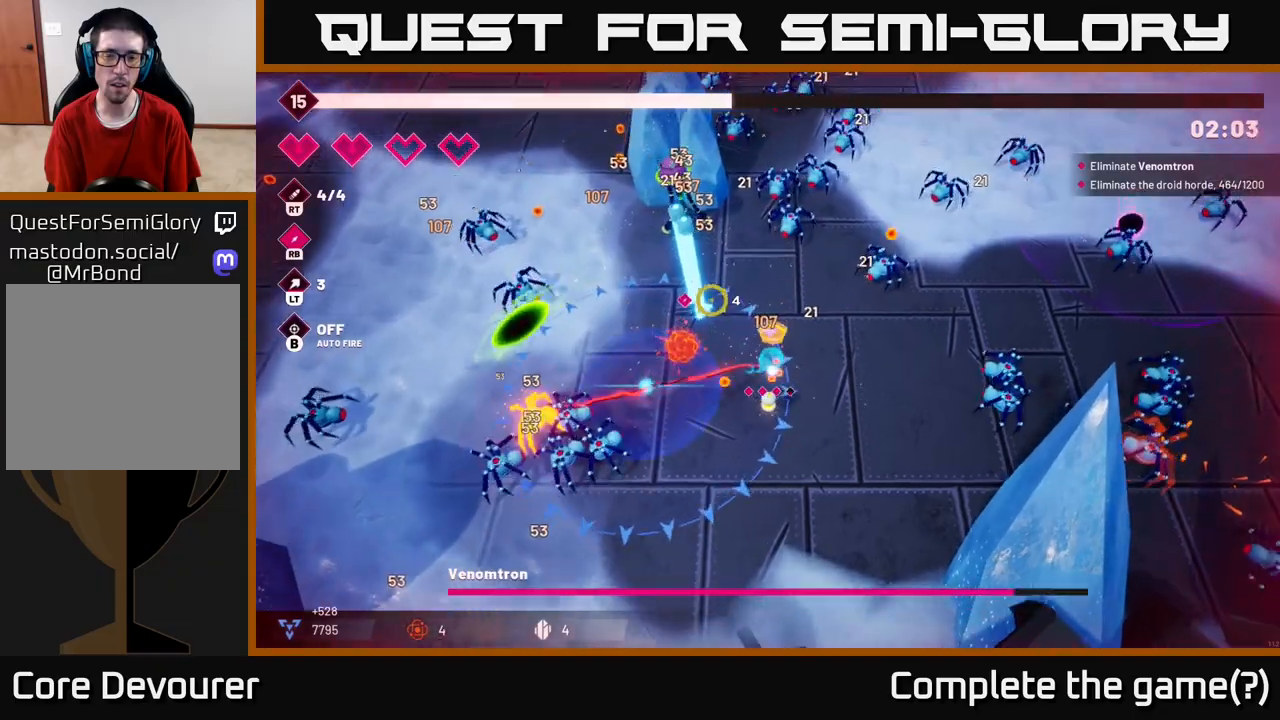
{"buttons": ["R2"], "left_stick": "down-left", "right_stick": "left", "events": [[17, "left_stick", "down-right"], [83, "right_stick", "left"], [117, "left_stick", "down"], [333, "left_stick", "down-left"], [450, "R2", "down"]]}
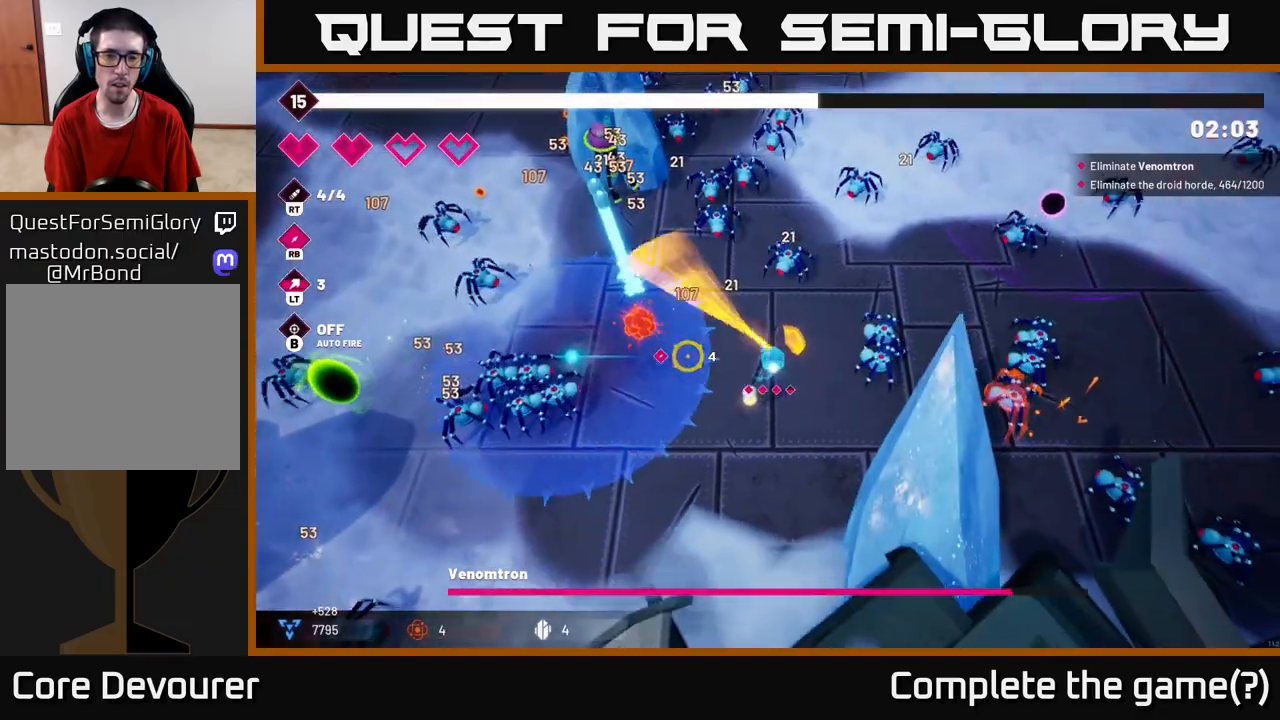
{"buttons": [], "left_stick": "down-left", "right_stick": "left", "events": [[133, "R2", "up"]]}
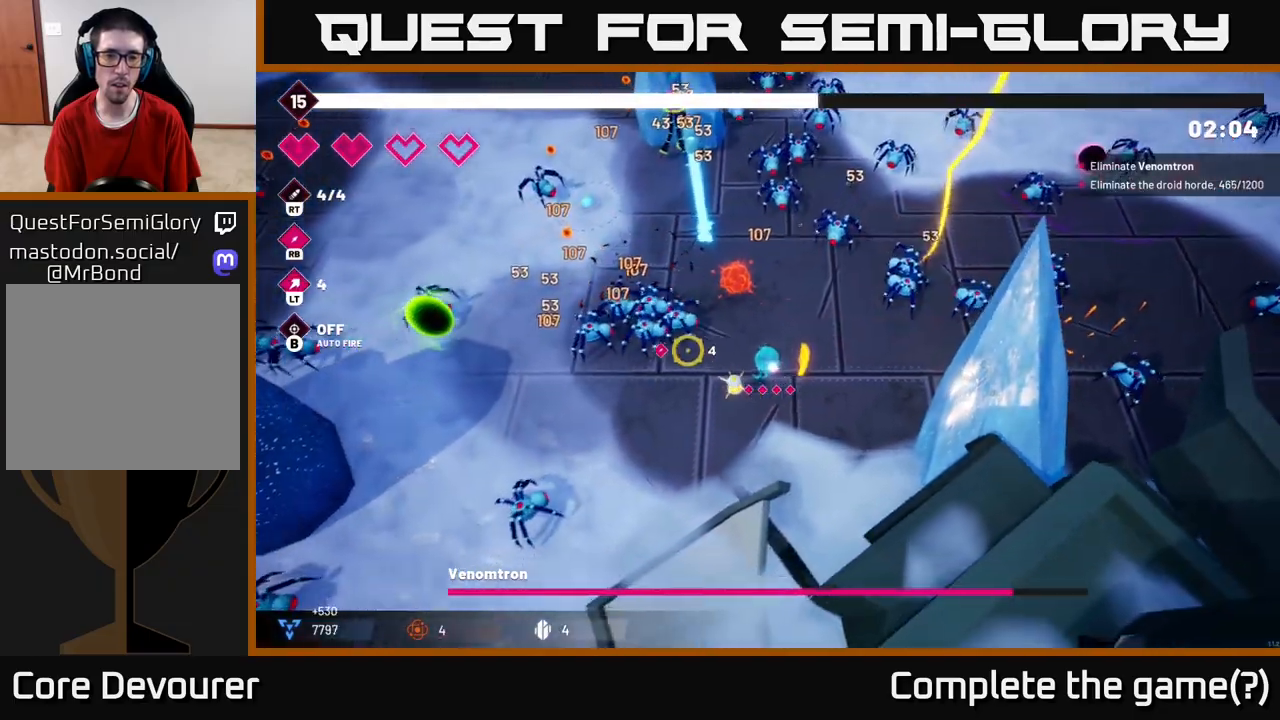
{"buttons": [], "left_stick": "up-left", "right_stick": "up-left", "events": [[83, "R2", "down"], [317, "R2", "up"], [317, "left_stick", "up-left"], [500, "right_stick", "up-left"]]}
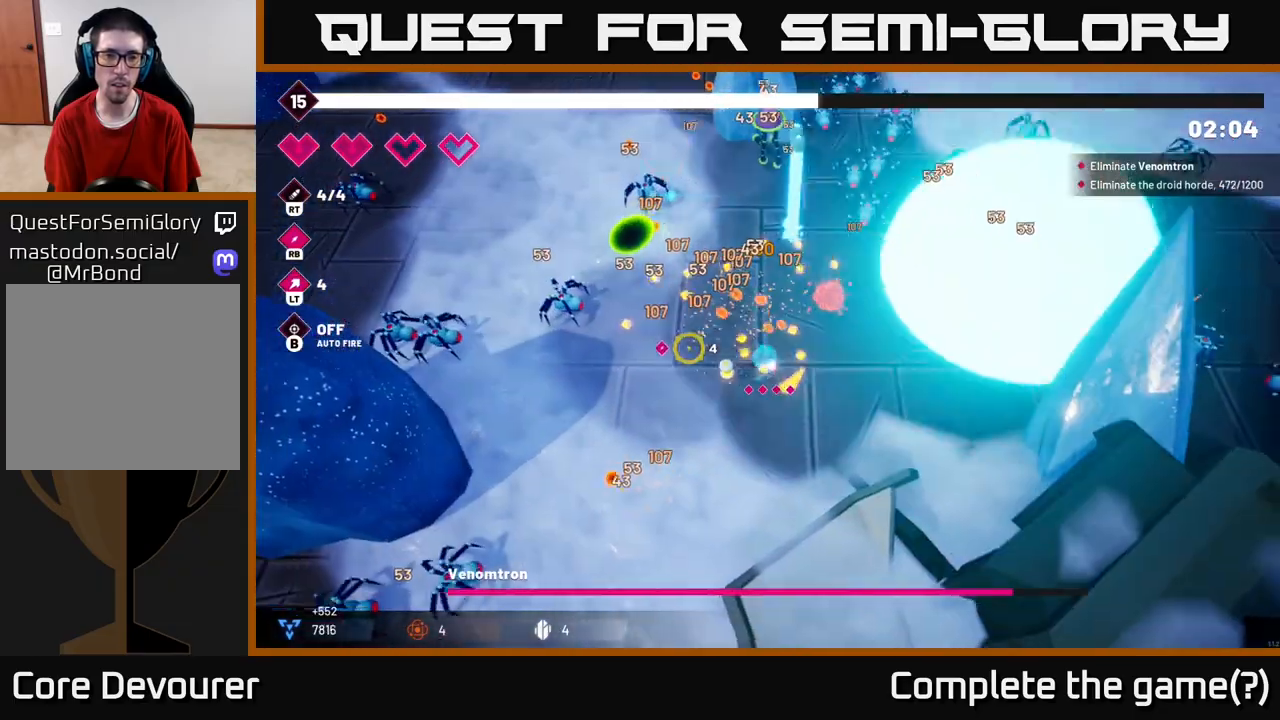
{"buttons": ["R2"], "left_stick": "up", "right_stick": "up-left", "events": [[350, "left_stick", "up"], [400, "R2", "down"]]}
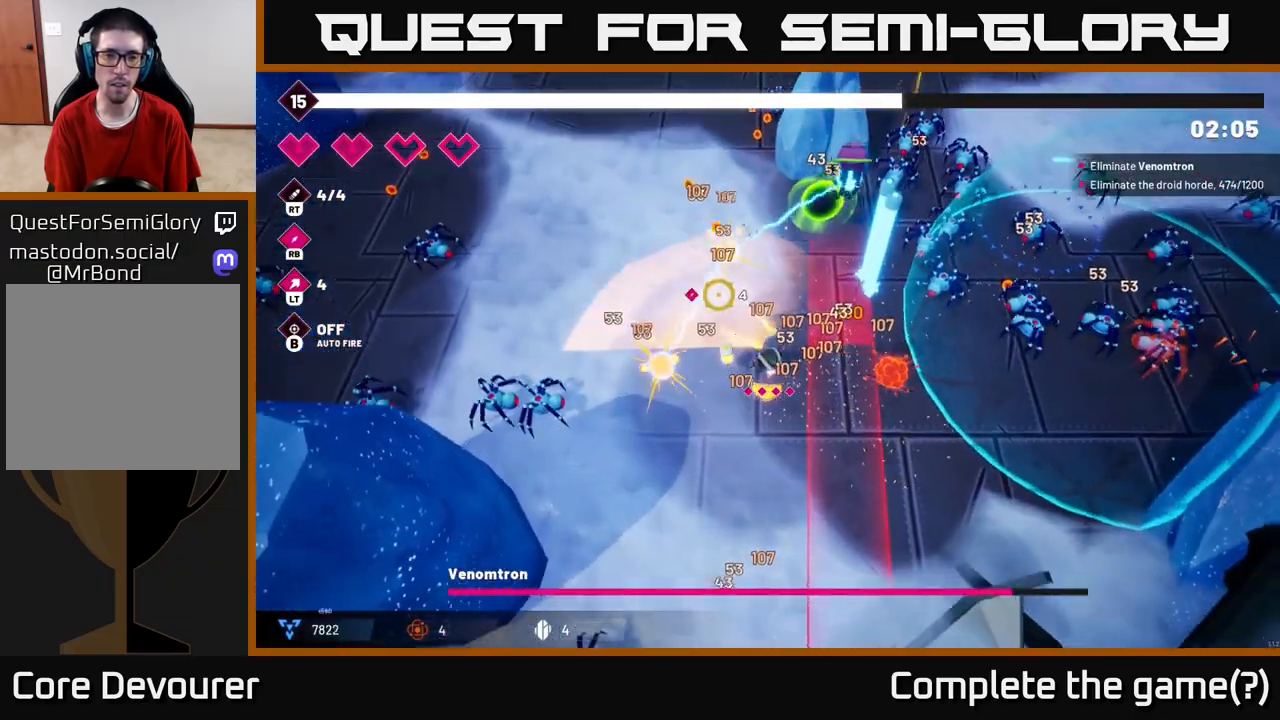
{"buttons": ["R2"], "left_stick": "up", "right_stick": "up-right", "events": [[50, "R2", "up"], [167, "right_stick", "up"], [267, "right_stick", "up-right"], [450, "R2", "down"]]}
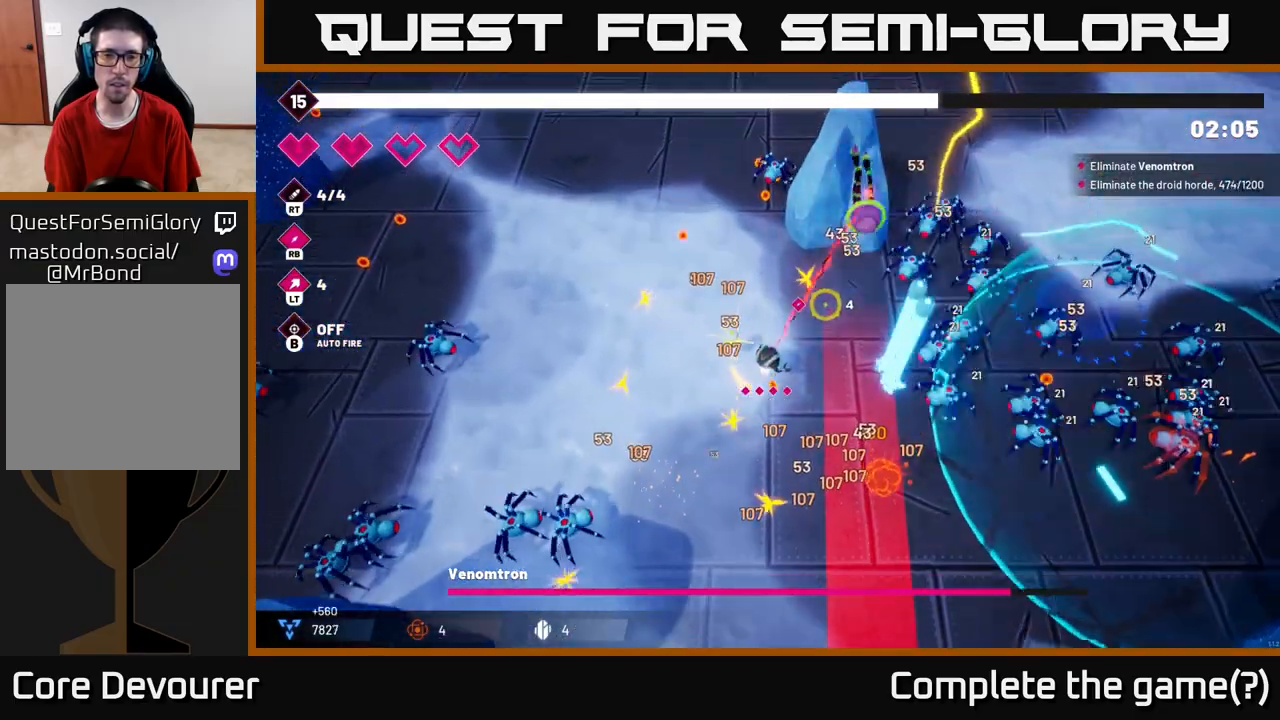
{"buttons": [], "left_stick": "down-right", "right_stick": "down-right", "events": [[133, "left_stick", "left"], [233, "right_stick", "right"], [350, "R2", "up"], [367, "left_stick", "down"], [367, "right_stick", "down-right"], [483, "left_stick", "down-right"]]}
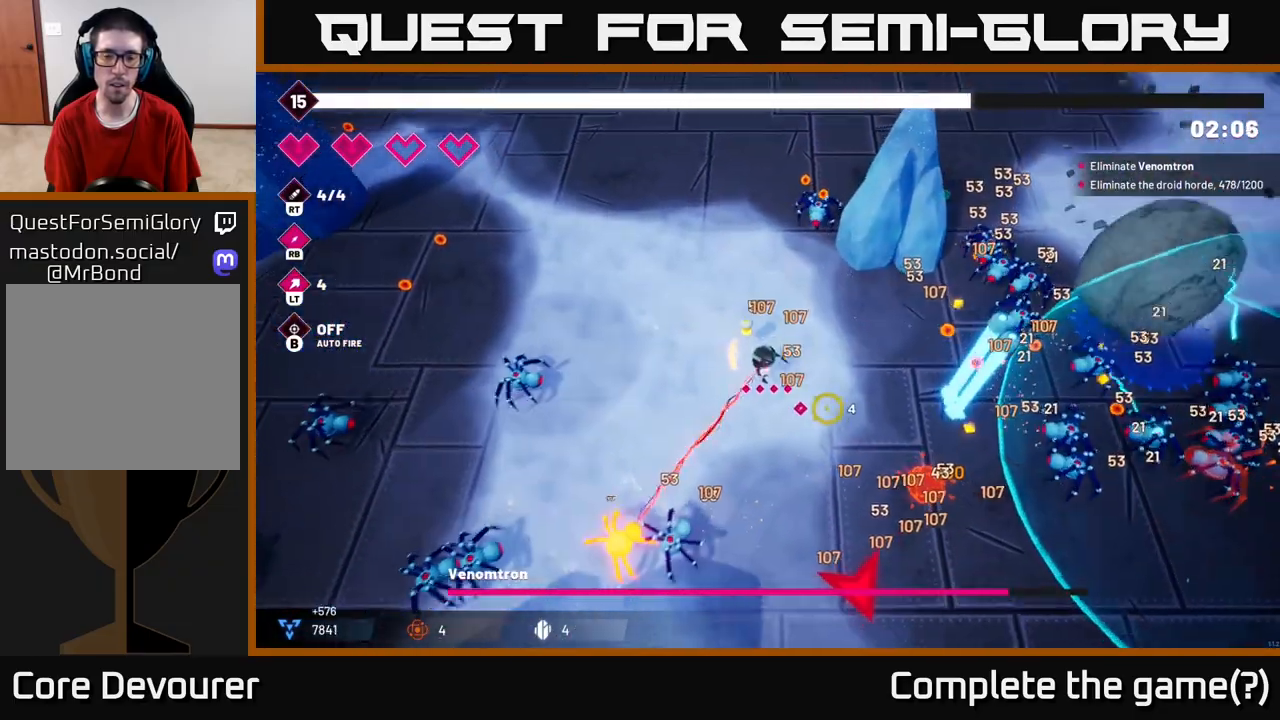
{"buttons": ["R2"], "left_stick": "down-right", "right_stick": "down-right", "events": [[100, "L2", "down"], [250, "L2", "up"], [383, "R2", "down"]]}
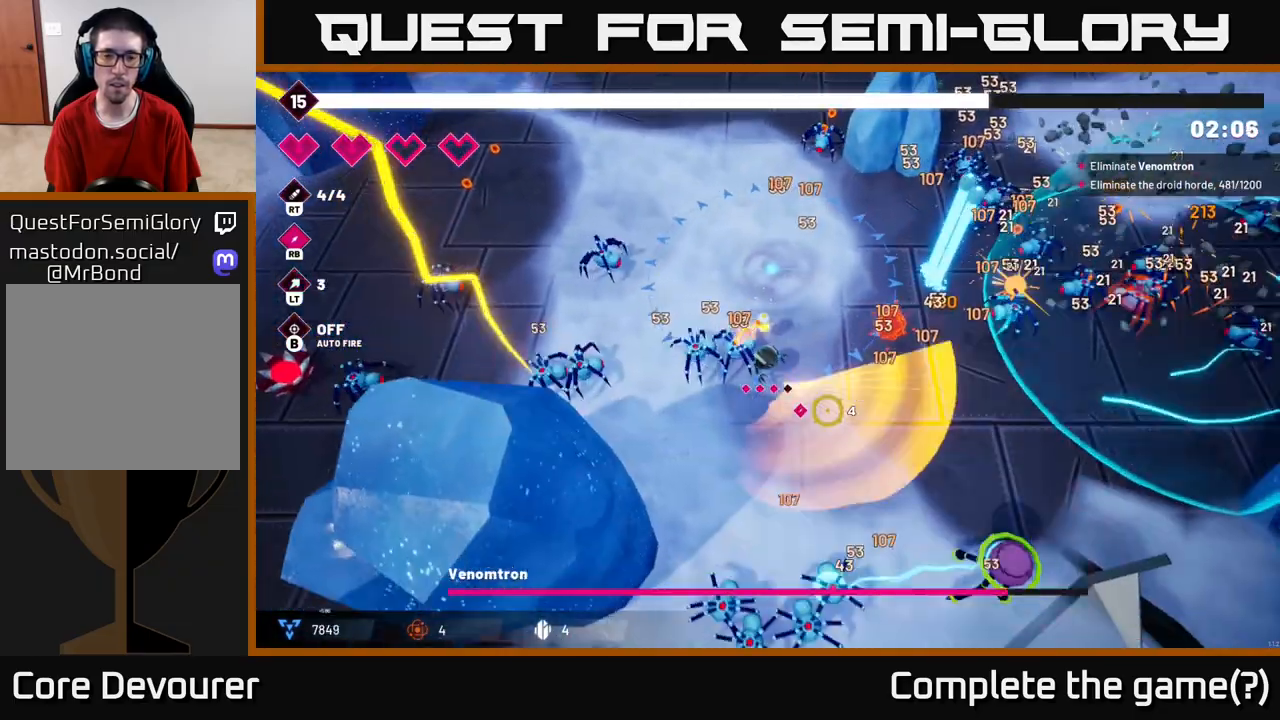
{"buttons": ["R2"], "left_stick": "down", "right_stick": "down-right", "events": [[167, "R2", "up"], [450, "left_stick", "down"], [467, "R2", "down"]]}
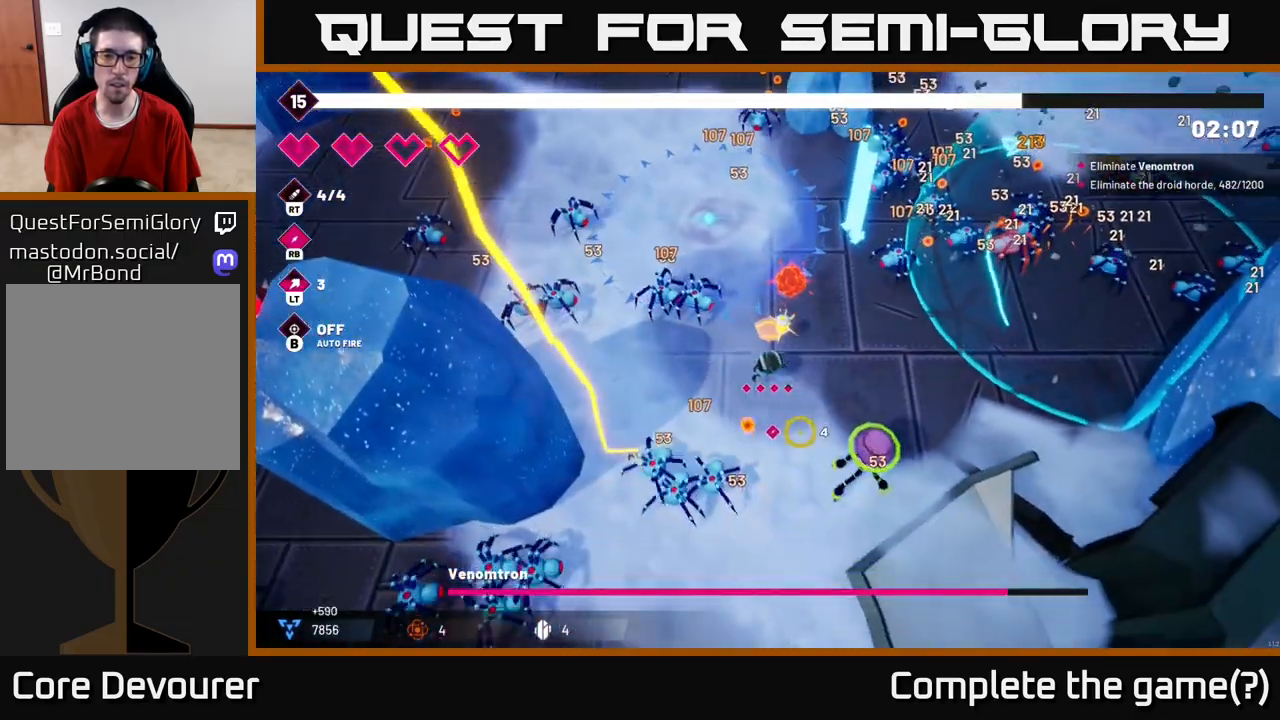
{"buttons": ["R2"], "left_stick": "left", "right_stick": "right", "events": [[17, "right_stick", "down"], [200, "R2", "up"], [250, "left_stick", "down-left"], [300, "right_stick", "down-right"], [367, "left_stick", "left"], [450, "right_stick", "right"], [483, "R2", "down"]]}
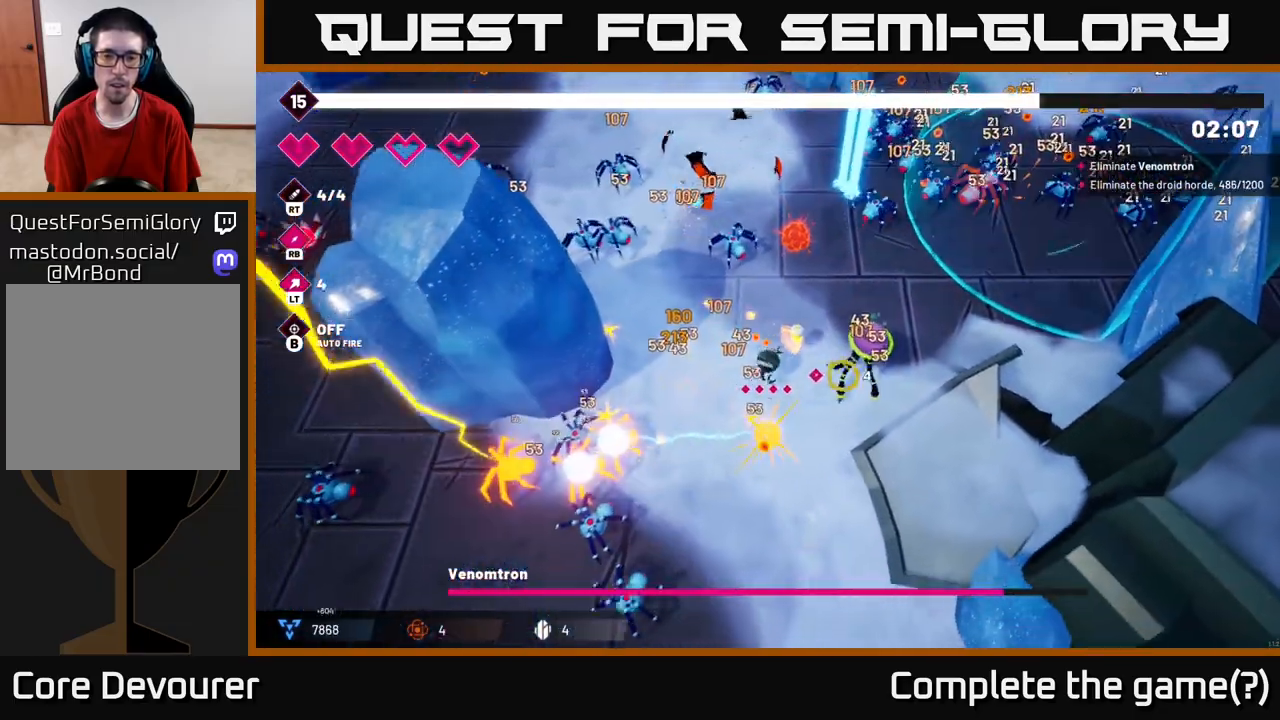
{"buttons": ["R2"], "left_stick": "down-right", "right_stick": "right", "events": [[200, "left_stick", "up"], [250, "left_stick", "right"], [333, "left_stick", "down"], [450, "left_stick", "down-right"]]}
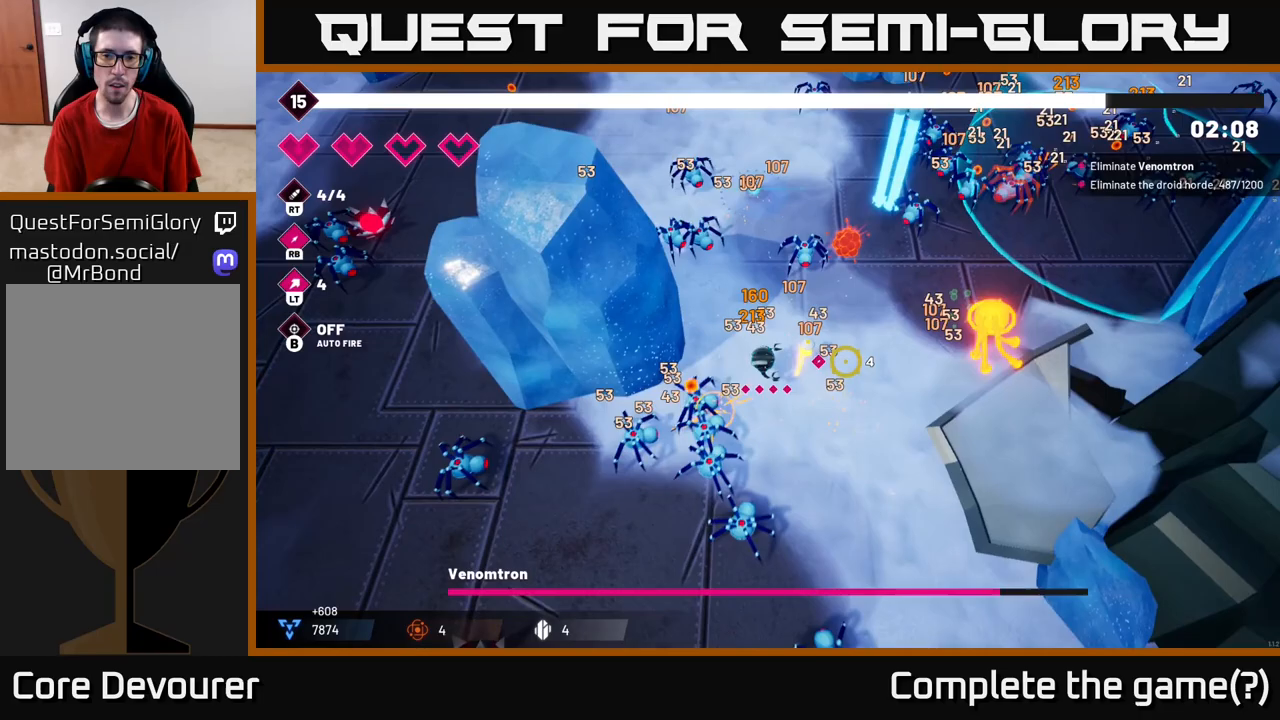
{"buttons": ["R2"], "left_stick": "down-right", "right_stick": "up-right", "events": [[467, "right_stick", "up-right"]]}
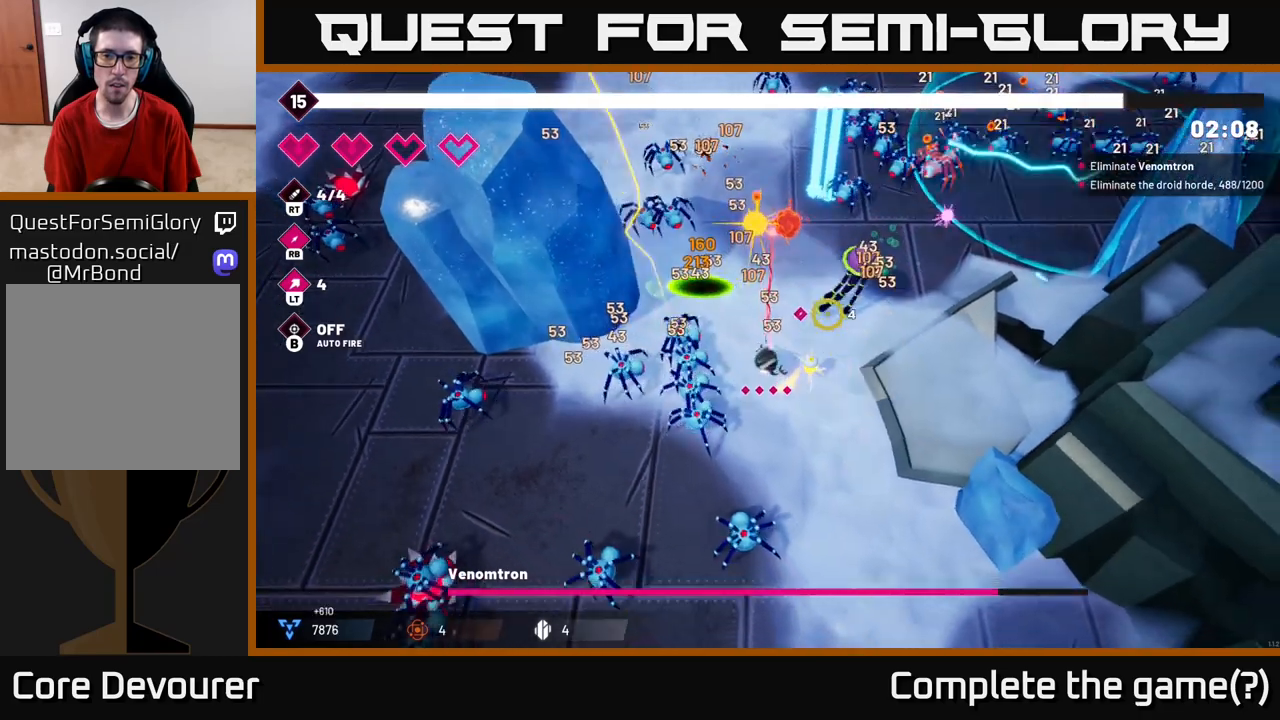
{"buttons": ["R2"], "left_stick": "down", "right_stick": "up"}
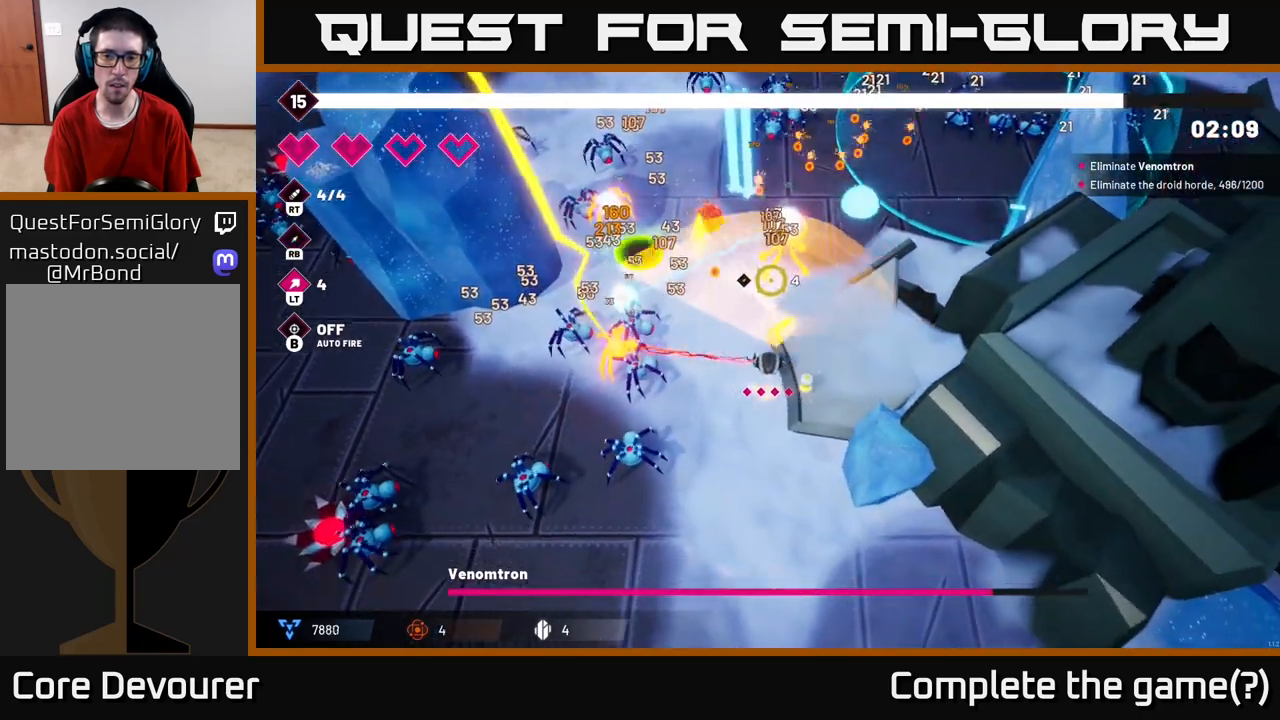
{"buttons": ["R2"], "left_stick": "down", "right_stick": "up", "events": [[133, "left_stick", "up-left"], [317, "left_stick", "center"], [467, "left_stick", "down"]]}
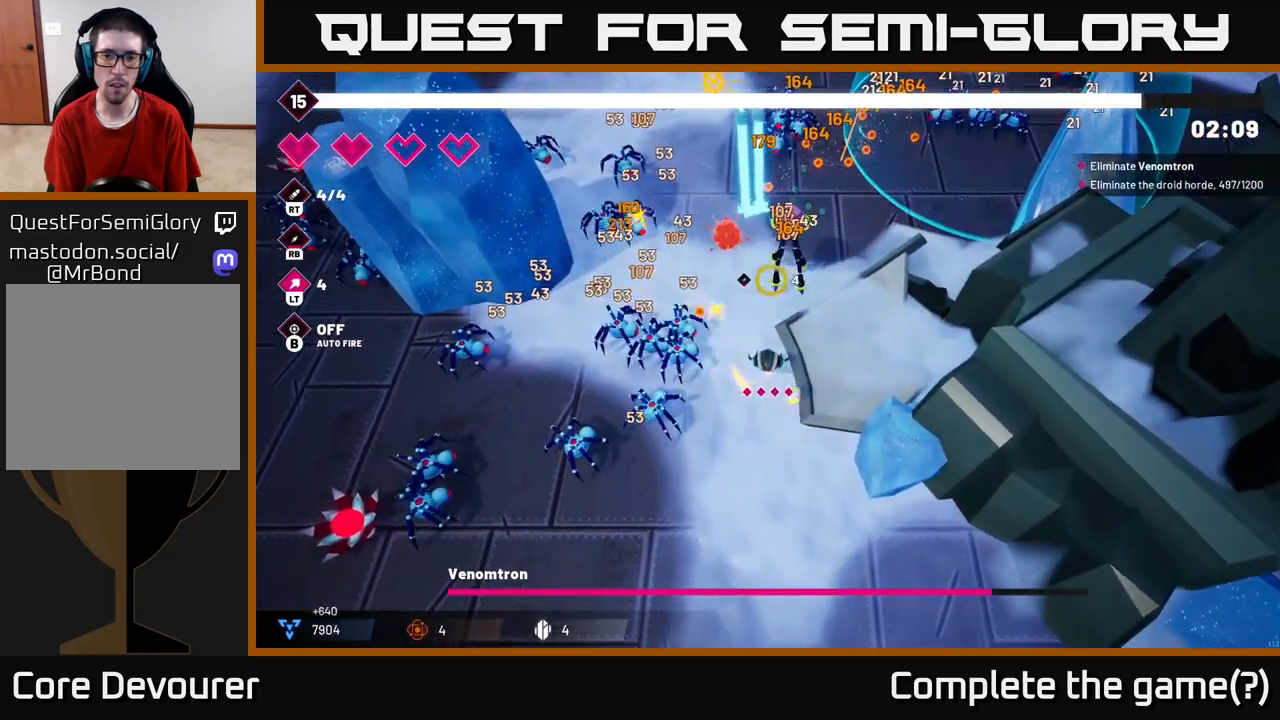
{"buttons": ["R2"], "left_stick": "center", "right_stick": "up", "events": [[217, "left_stick", "down-left"], [467, "left_stick", "center"]]}
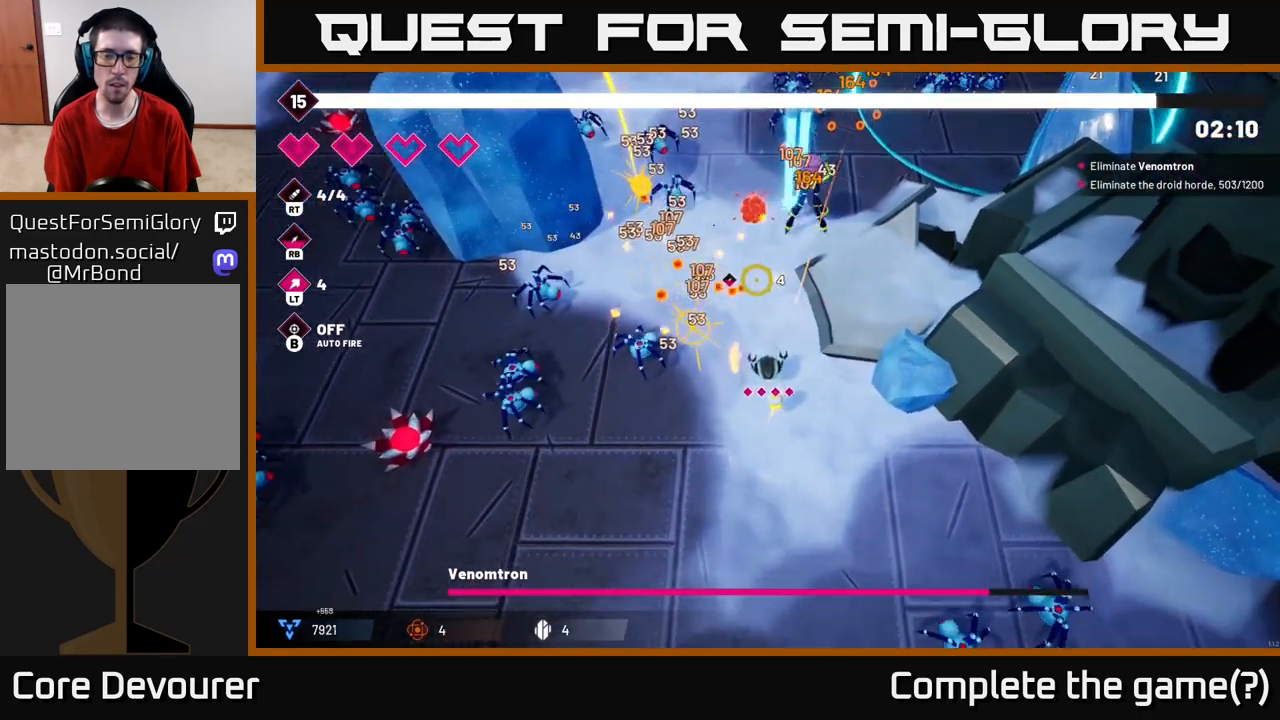
{"buttons": ["R2"], "left_stick": "up-left", "right_stick": "up-left", "events": [[100, "left_stick", "left"], [100, "right_stick", "up-left"], [250, "left_stick", "up-left"]]}
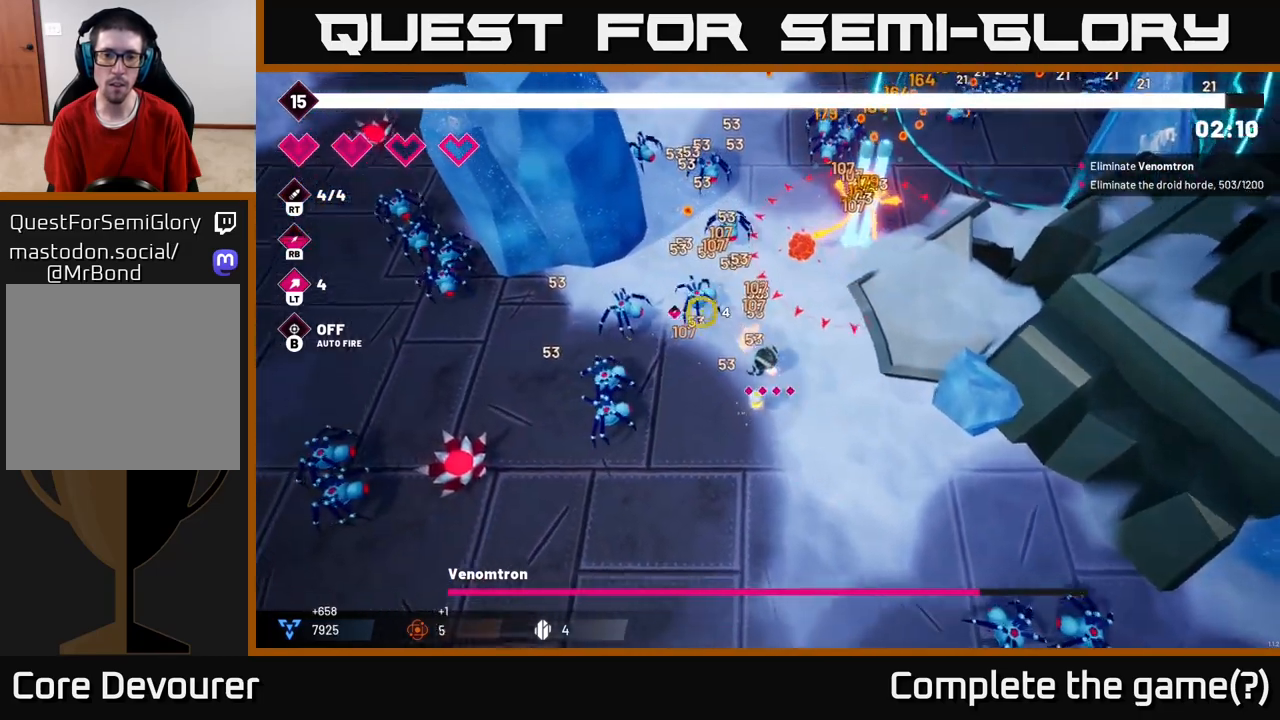
{"buttons": ["L2", "R2"], "left_stick": "up", "right_stick": "up", "events": [[17, "R2", "up"], [67, "right_stick", "up"], [183, "left_stick", "up"], [233, "R2", "down"], [433, "L2", "down"]]}
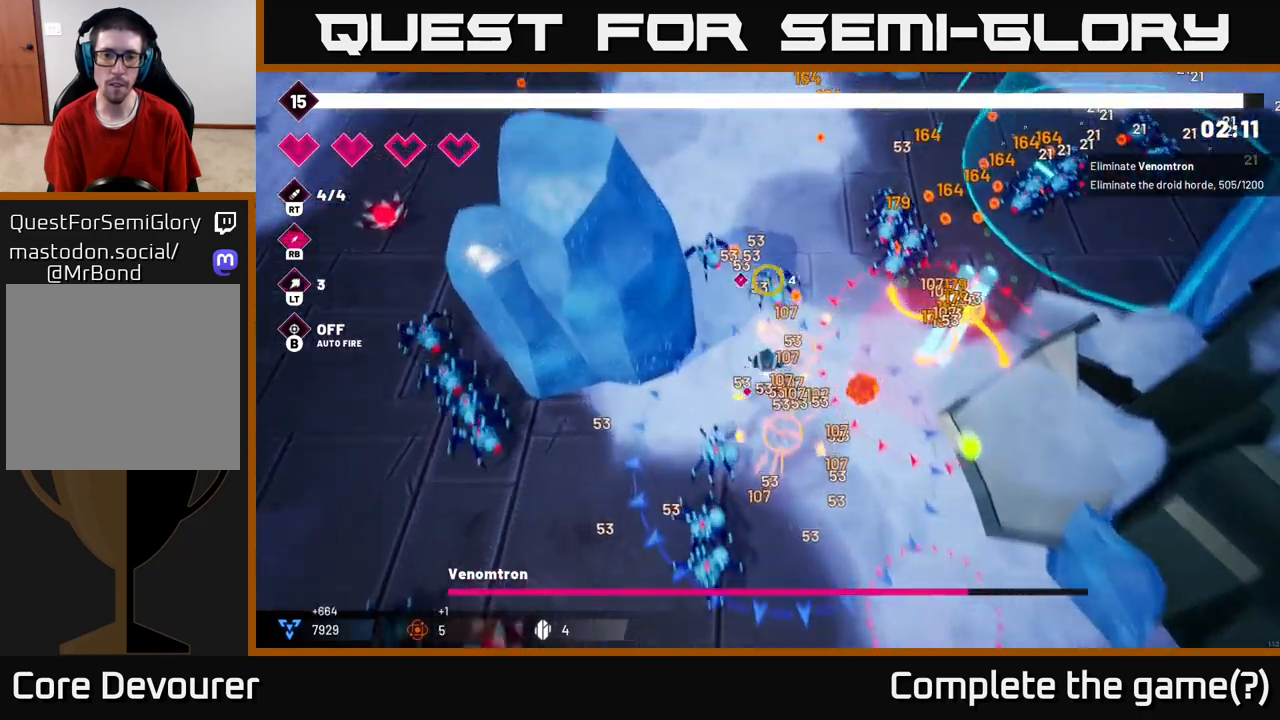
{"buttons": ["R2"], "left_stick": "up", "right_stick": "down-right", "events": [[50, "R2", "up"], [100, "L2", "up"], [217, "left_stick", "up-right"], [217, "right_stick", "right"], [250, "R2", "down"], [283, "right_stick", "down-right"], [417, "left_stick", "up"]]}
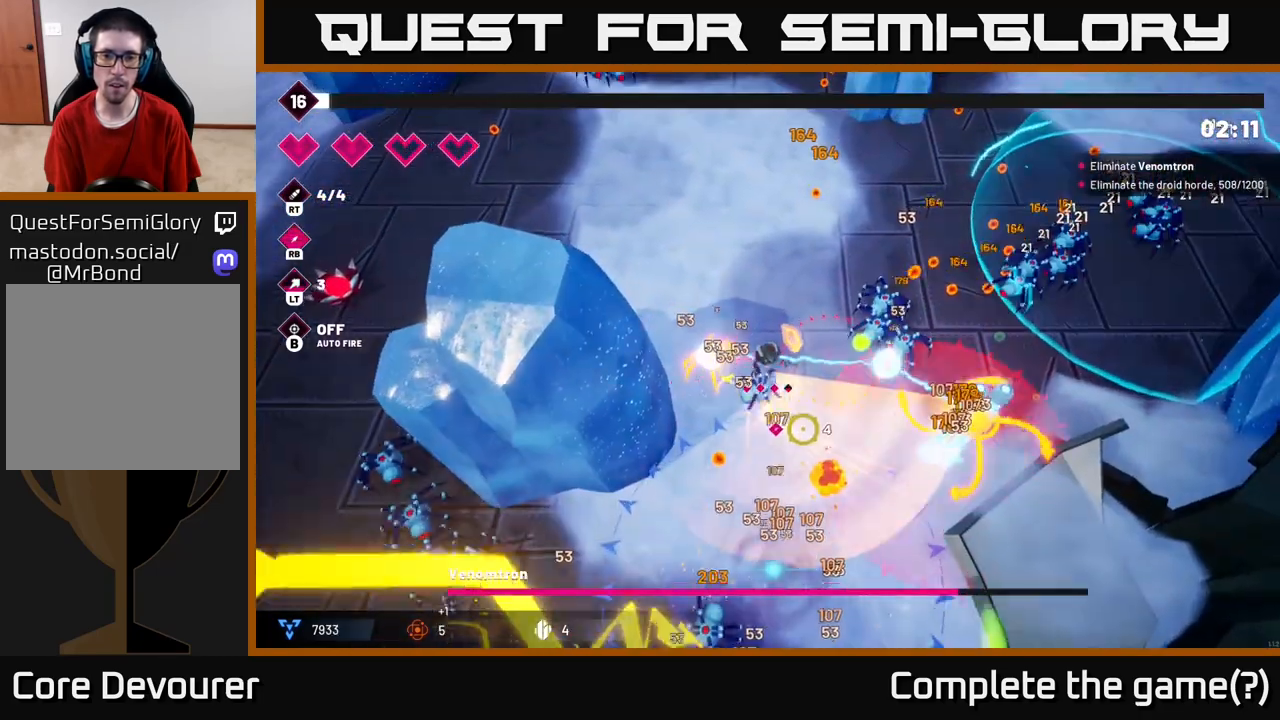
{"buttons": [], "left_stick": "right", "right_stick": "down-right", "events": [[17, "right_stick", "down"], [400, "left_stick", "right"], [417, "R2", "up"], [417, "right_stick", "down-right"]]}
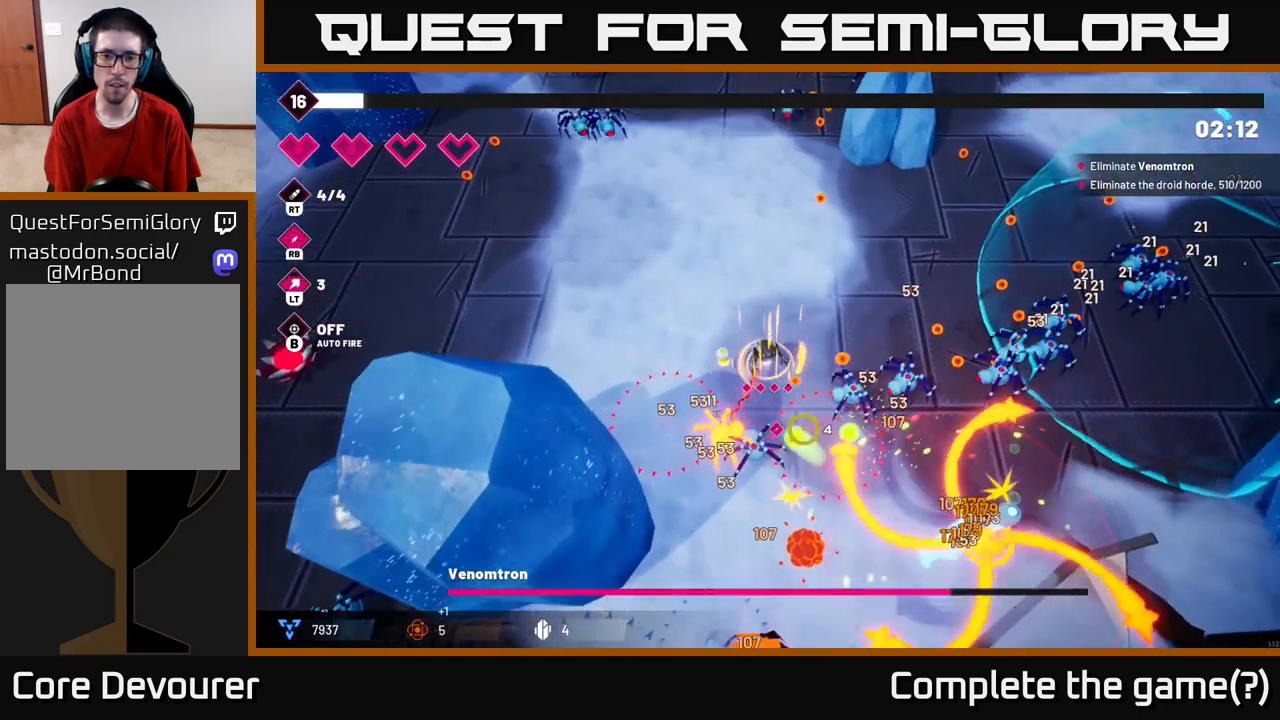
{"buttons": ["R2"], "left_stick": "right", "right_stick": "down-right", "events": [[67, "R1", "down"], [83, "left_stick", "up"], [167, "R1", "up"], [383, "R2", "down"], [450, "left_stick", "right"]]}
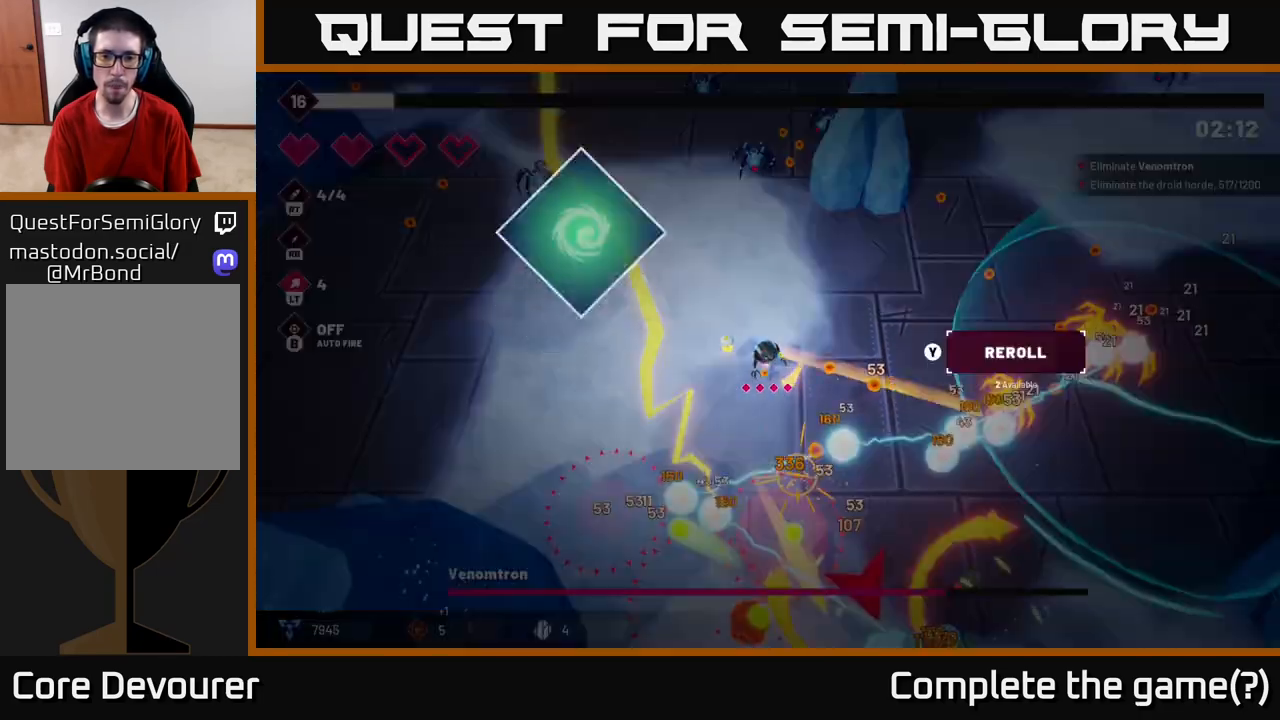
{"buttons": [], "left_stick": "center", "right_stick": "center", "events": [[33, "left_stick", "down-right"], [200, "left_stick", "up-left"], [300, "R2", "up"], [367, "left_stick", "center"], [400, "right_stick", "center"]]}
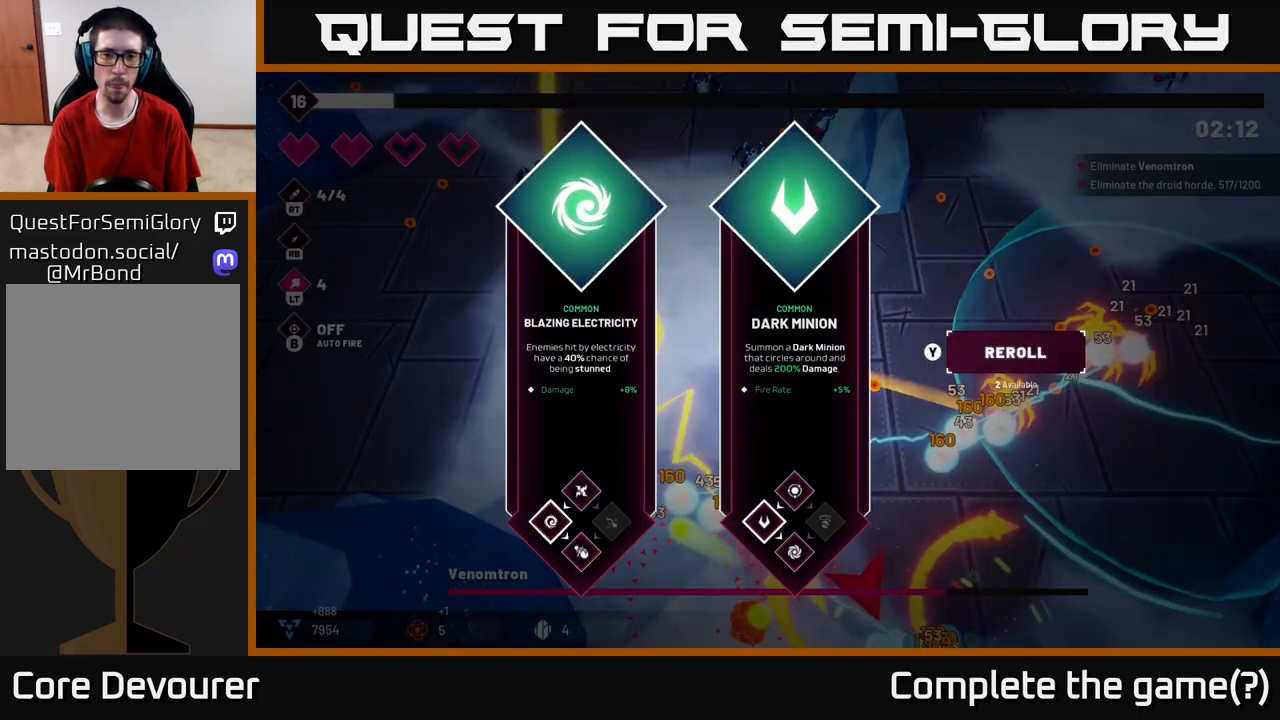
{"buttons": [], "left_stick": "right", "right_stick": "center", "events": [[450, "left_stick", "right"]]}